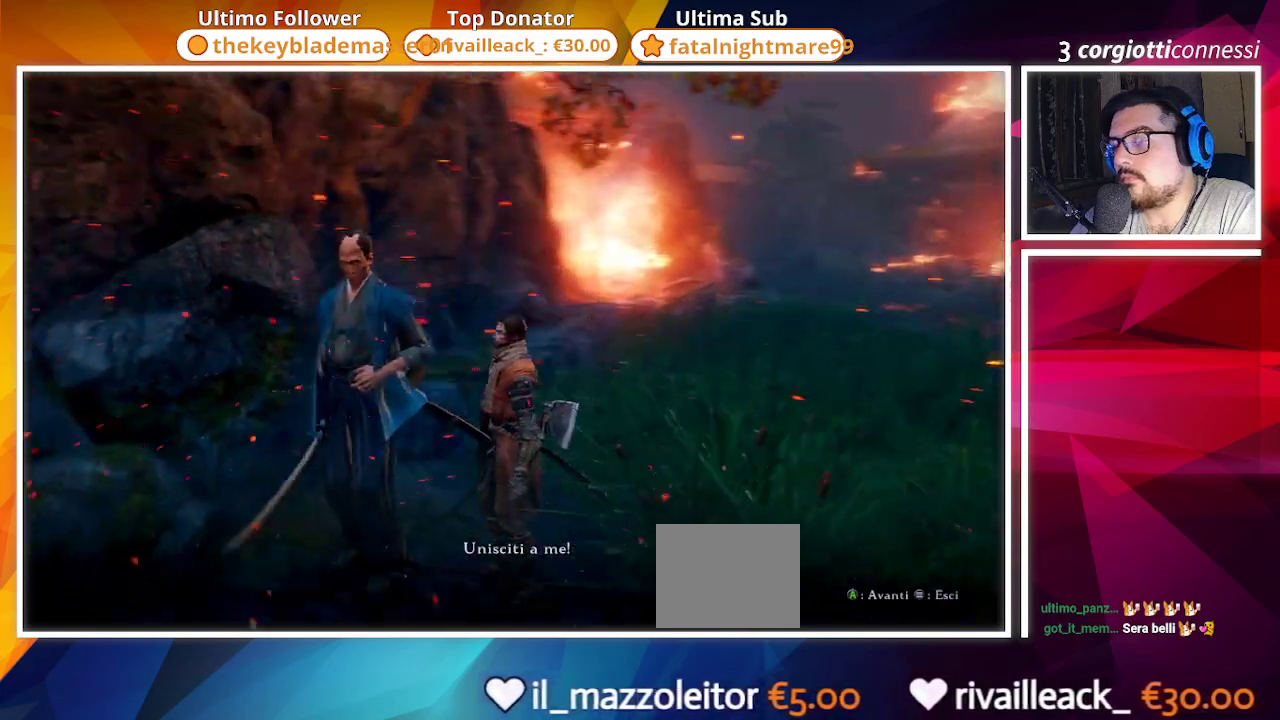
Gameplay with a controller (PlayStation layout); each line is a JSON object with the inputs held at the frame after it. "events" lists button and stick changes between this image and that frame as [ms after this image, input, new state], when the widget could be followed in between.
{"buttons": [], "left_stick": "center", "right_stick": "center", "events": [[433, "right_stick", "center"]]}
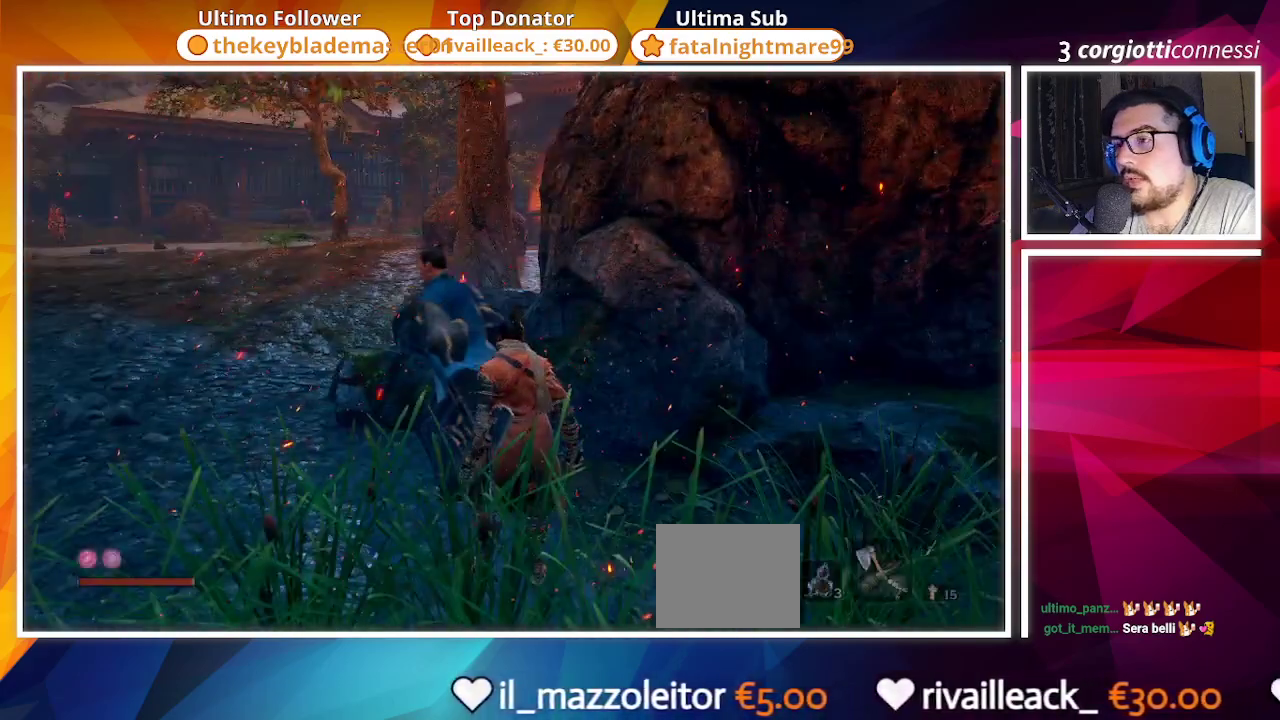
{"buttons": [], "left_stick": "center", "right_stick": "left", "events": [[267, "right_stick", "left"]]}
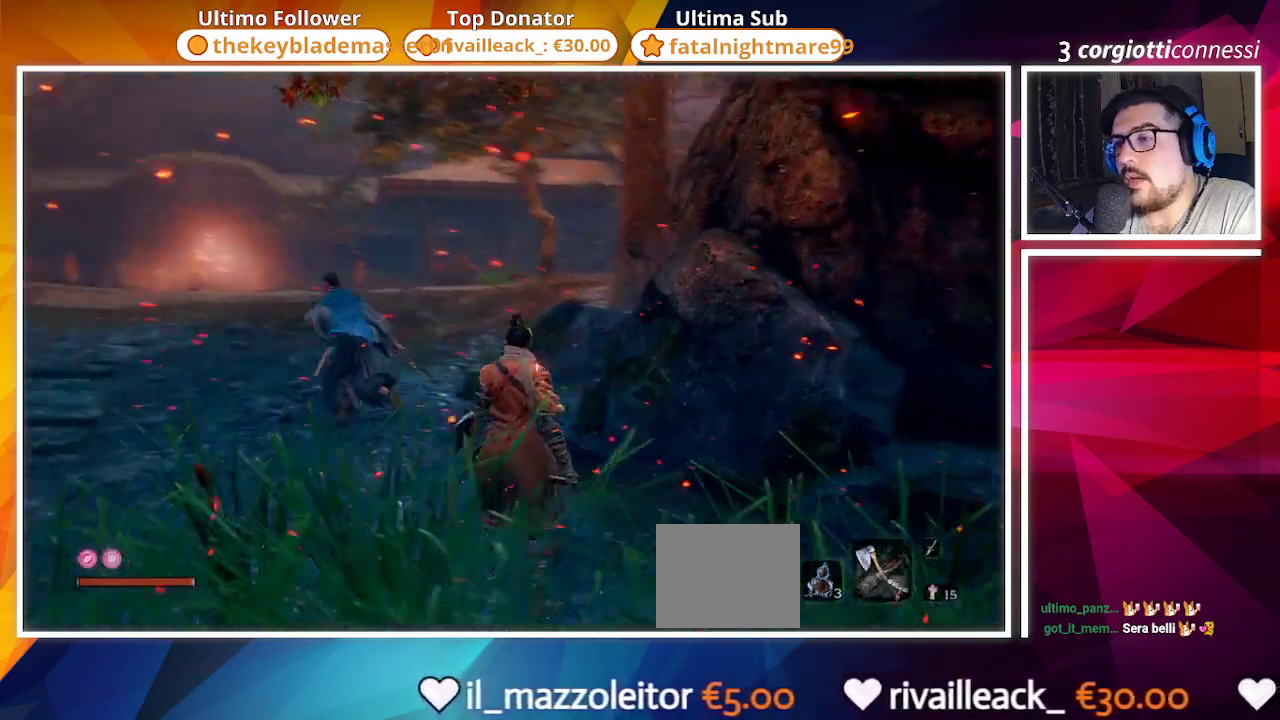
{"buttons": [], "left_stick": "center", "right_stick": "center", "events": [[83, "right_stick", "center"], [183, "left_stick", "up-left"], [333, "left_stick", "center"]]}
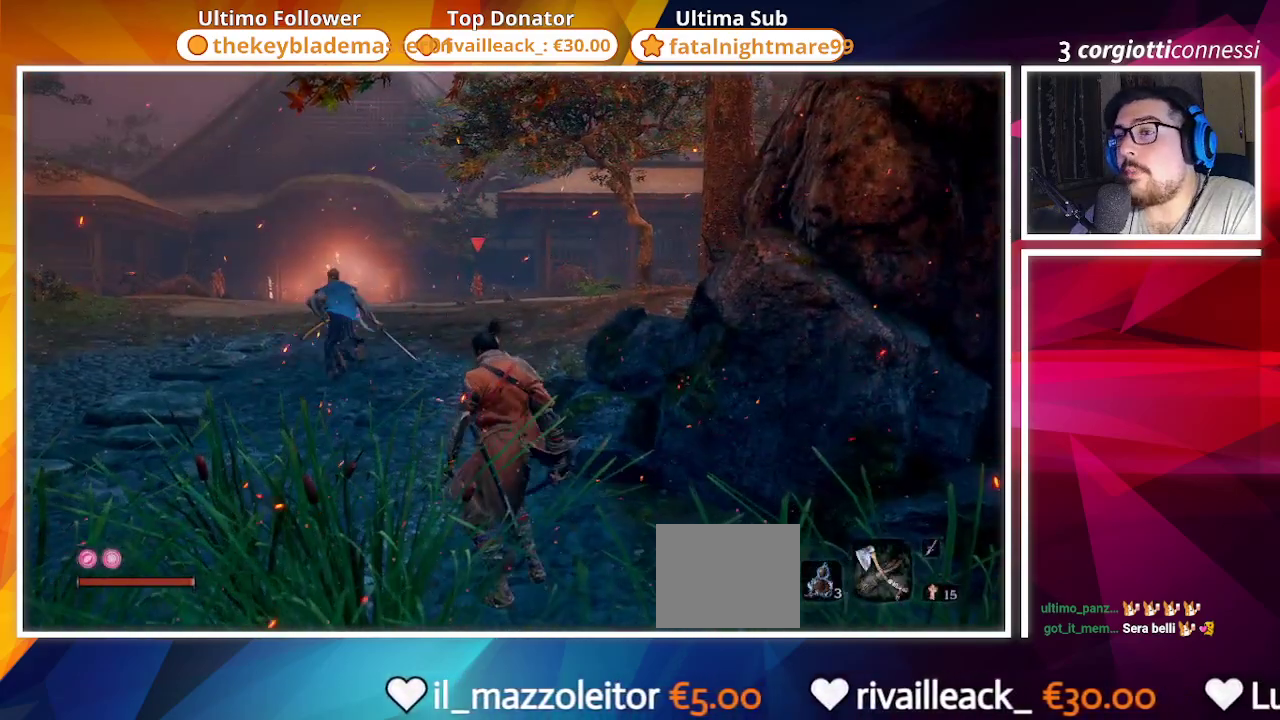
{"buttons": [], "left_stick": "center", "right_stick": "center", "events": [[83, "right_stick", "left"], [267, "right_stick", "center"]]}
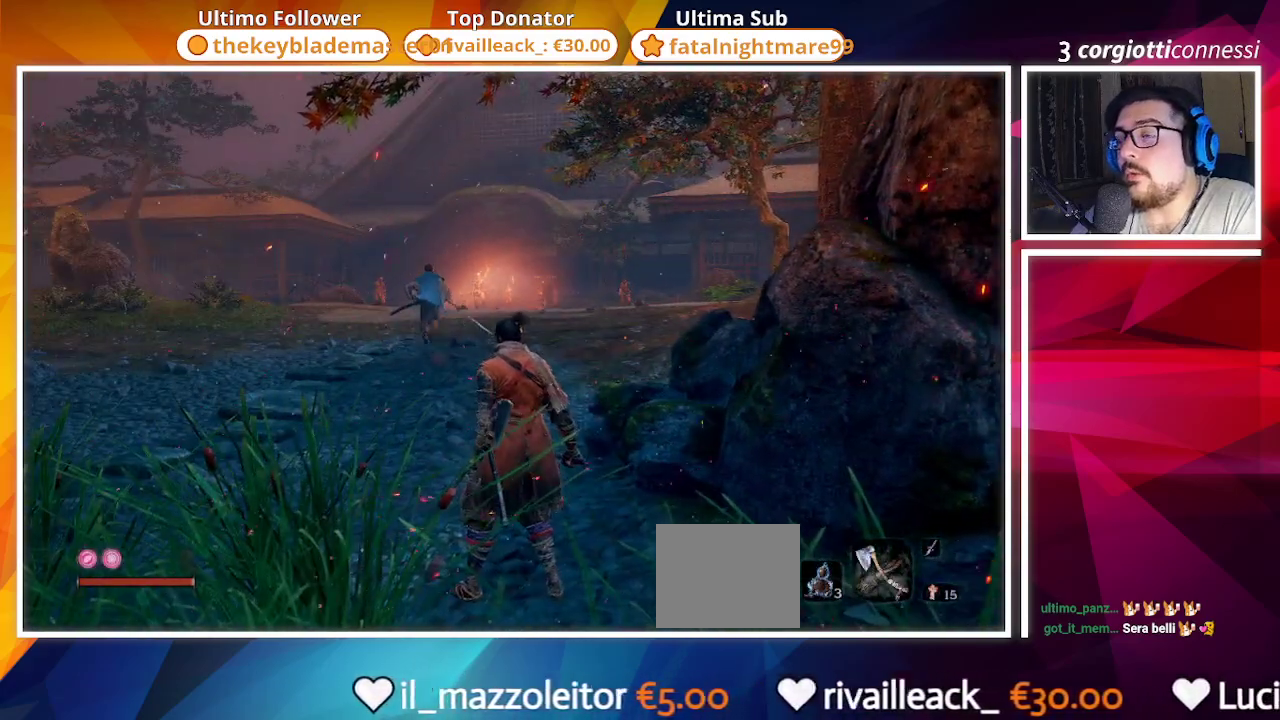
{"buttons": [], "left_stick": "center", "right_stick": "center", "events": []}
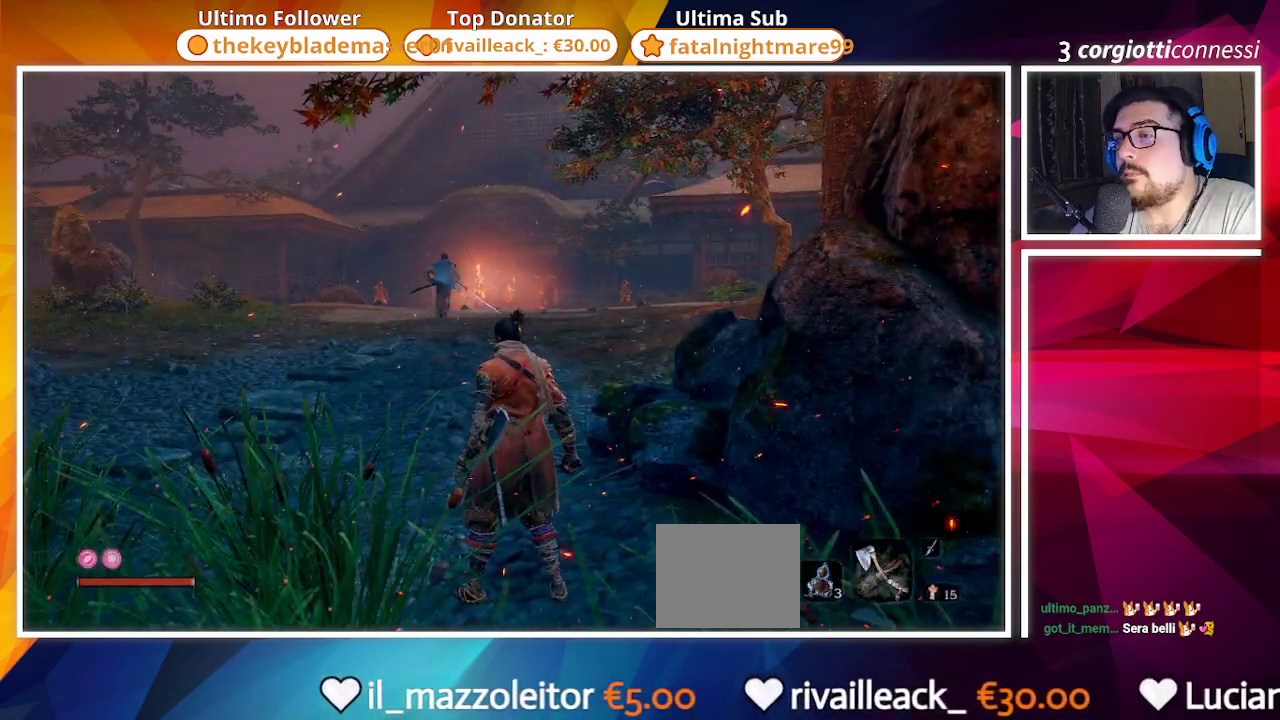
{"buttons": [], "left_stick": "center", "right_stick": "center", "events": []}
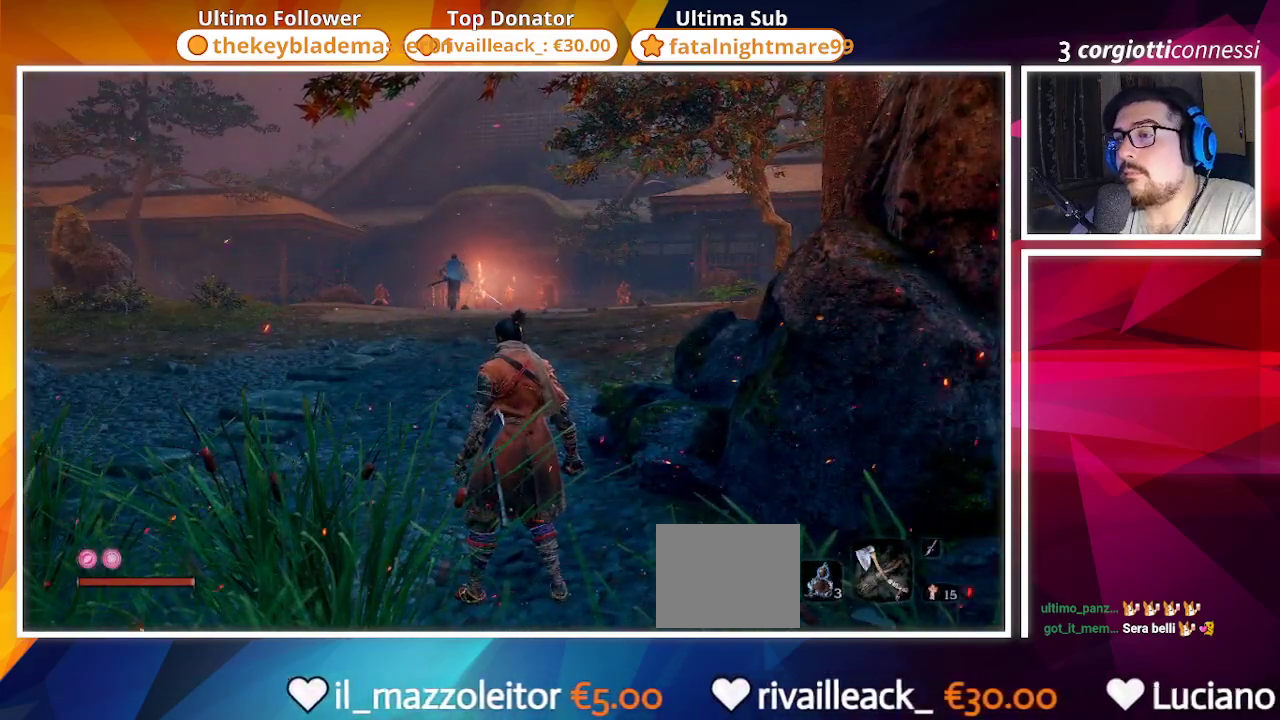
{"buttons": ["CIRCLE"], "left_stick": "up", "right_stick": "center", "events": [[150, "left_stick", "up"], [400, "CIRCLE", "down"]]}
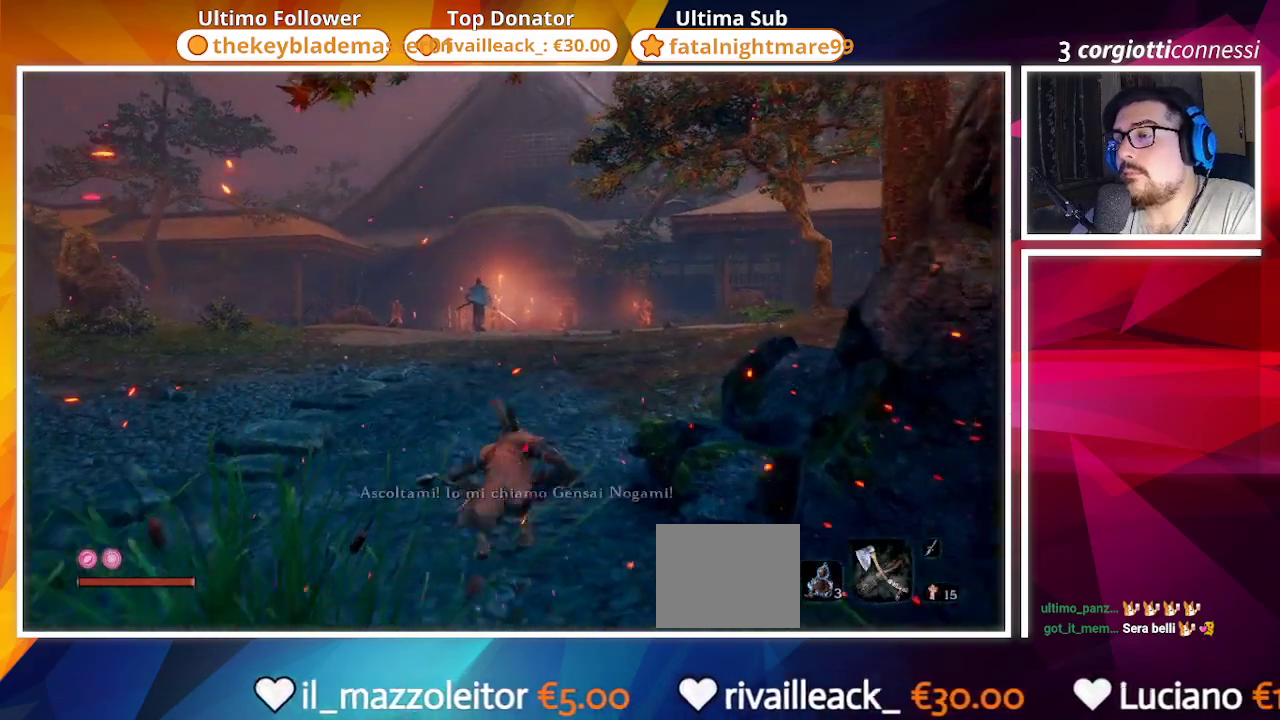
{"buttons": ["CIRCLE"], "left_stick": "up", "right_stick": "center", "events": [[200, "right_stick", "down"], [367, "right_stick", "center"]]}
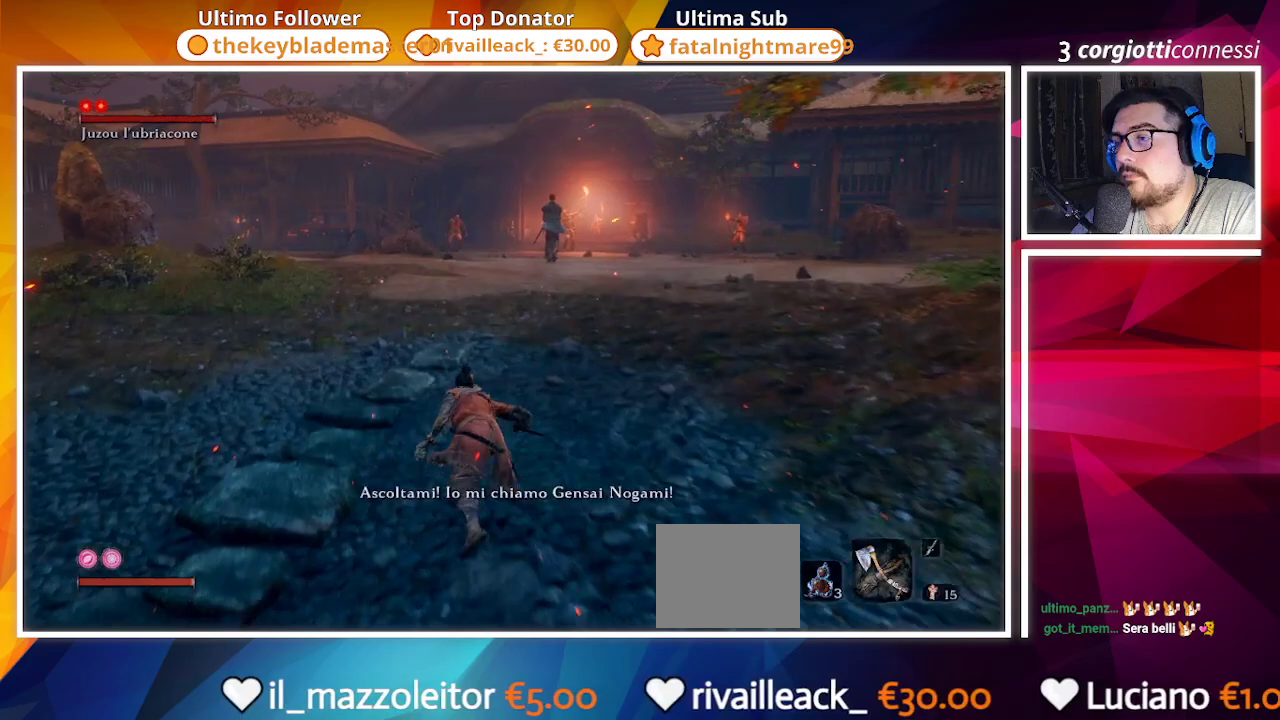
{"buttons": ["CIRCLE"], "left_stick": "up", "right_stick": "center", "events": [[300, "R3", "down"], [417, "R3", "up"]]}
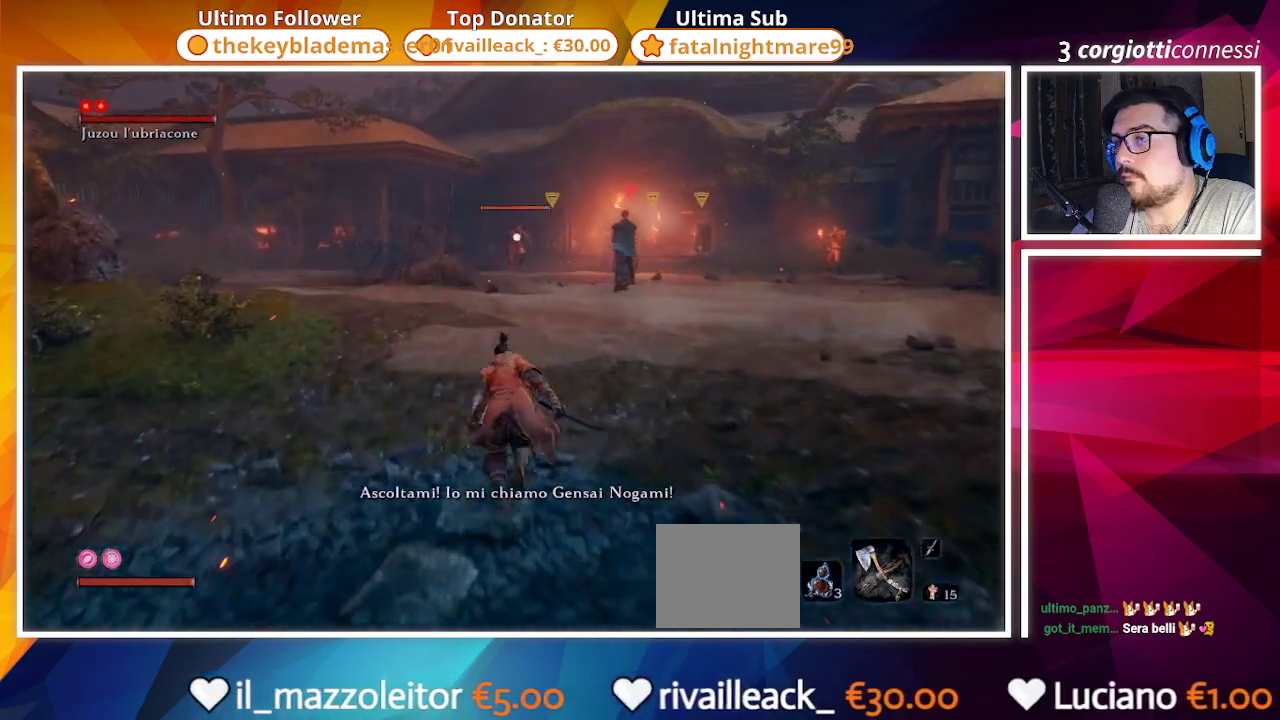
{"buttons": ["CIRCLE"], "left_stick": "up", "right_stick": "center", "events": []}
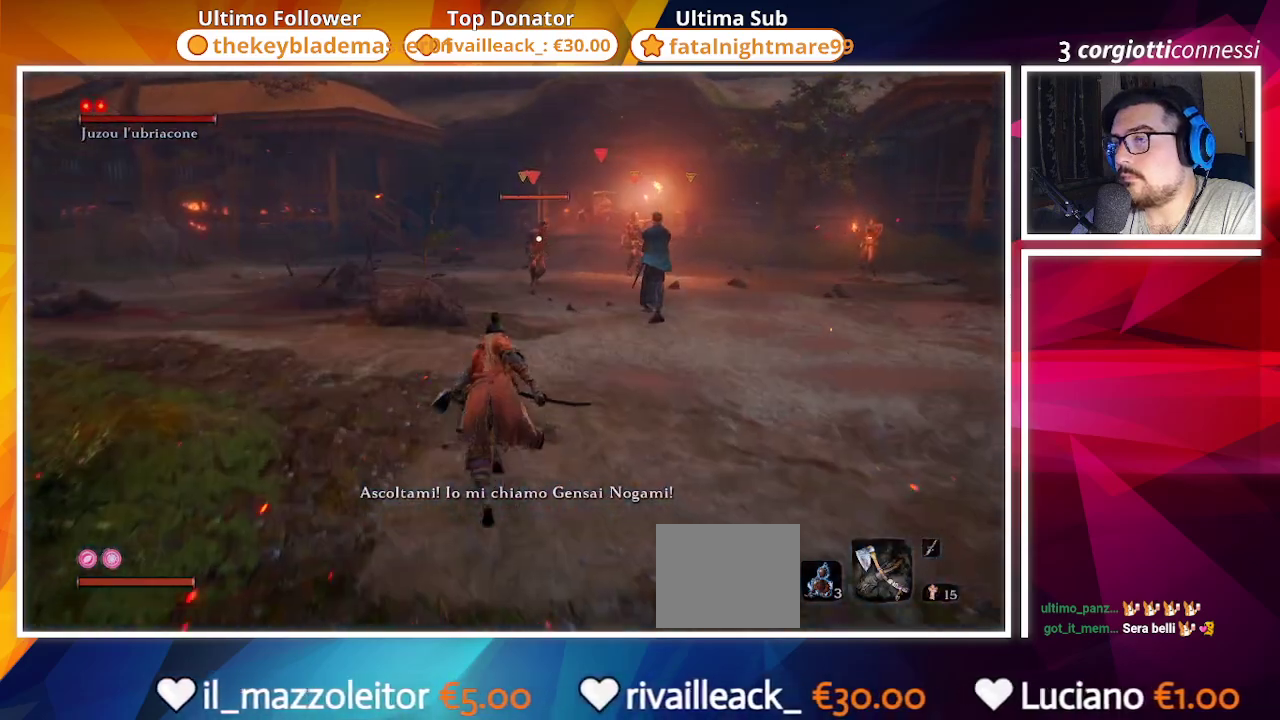
{"buttons": ["CIRCLE"], "left_stick": "up", "right_stick": "center", "events": []}
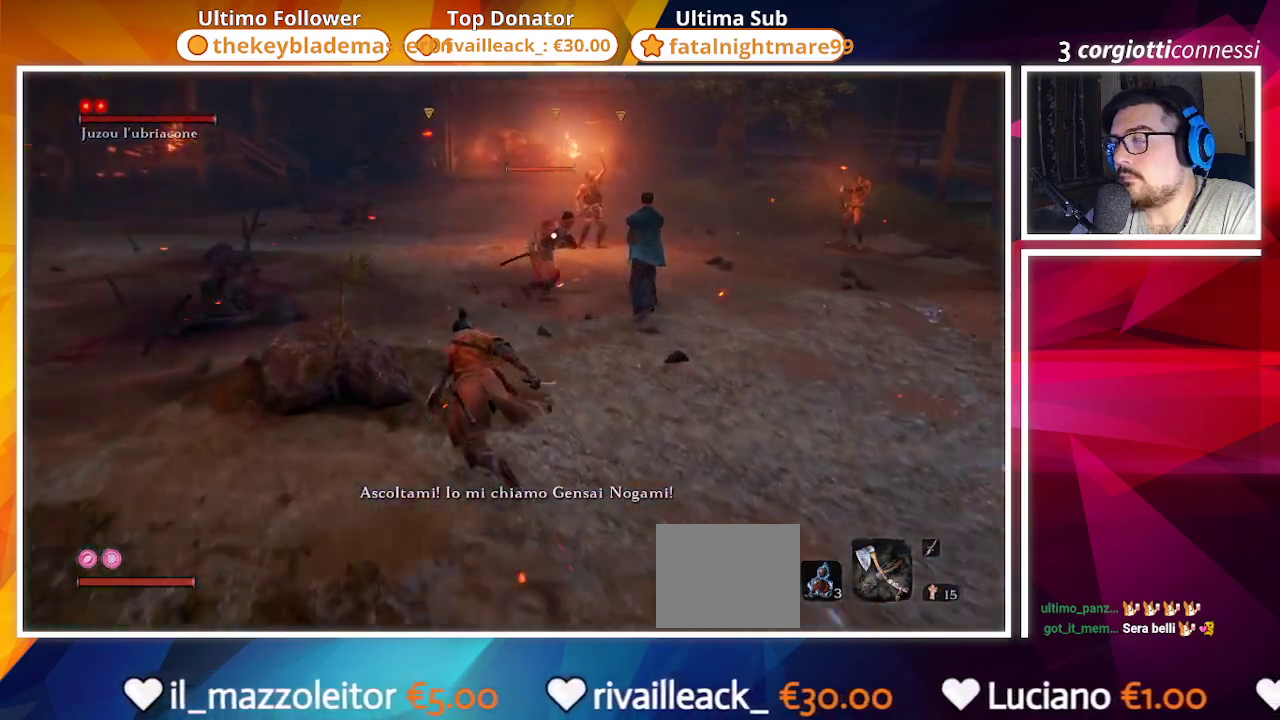
{"buttons": ["R1"], "left_stick": "up", "right_stick": "center", "events": [[233, "CIRCLE", "up"], [467, "R1", "down"]]}
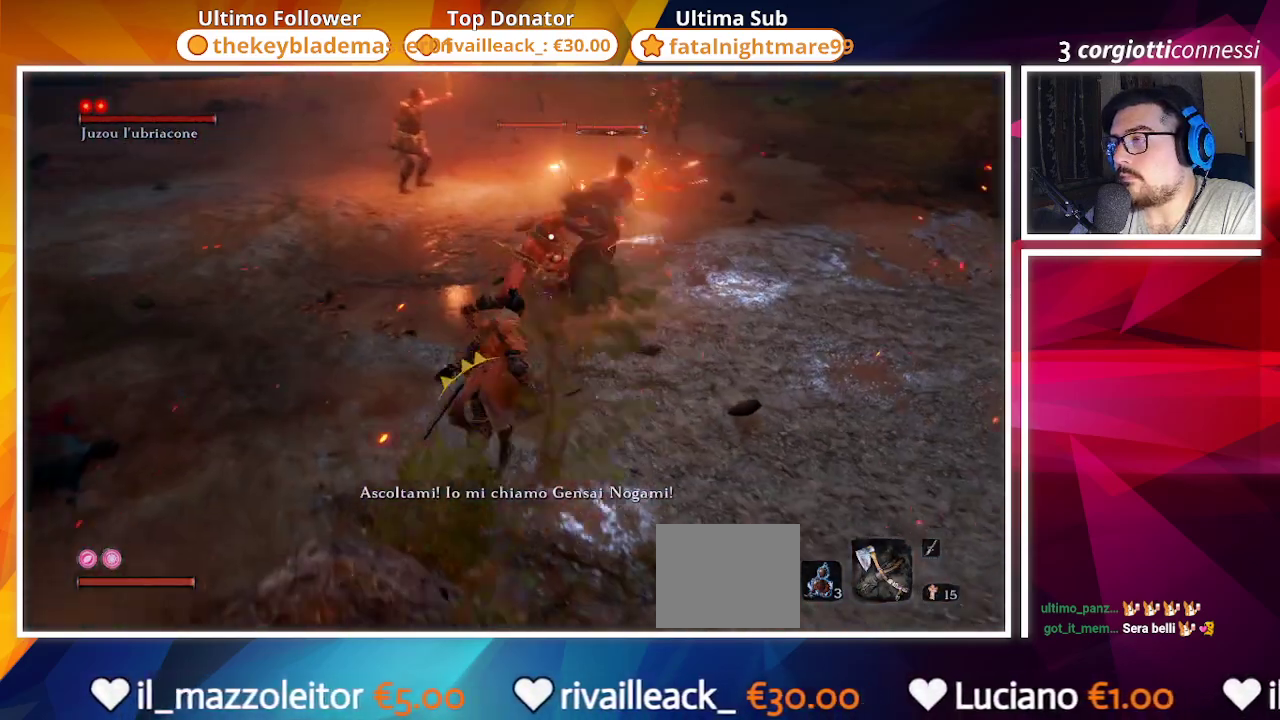
{"buttons": [], "left_stick": "up", "right_stick": "center", "events": [[83, "R1", "up"], [200, "R1", "down"], [283, "R1", "up"], [383, "R1", "down"], [483, "R1", "up"]]}
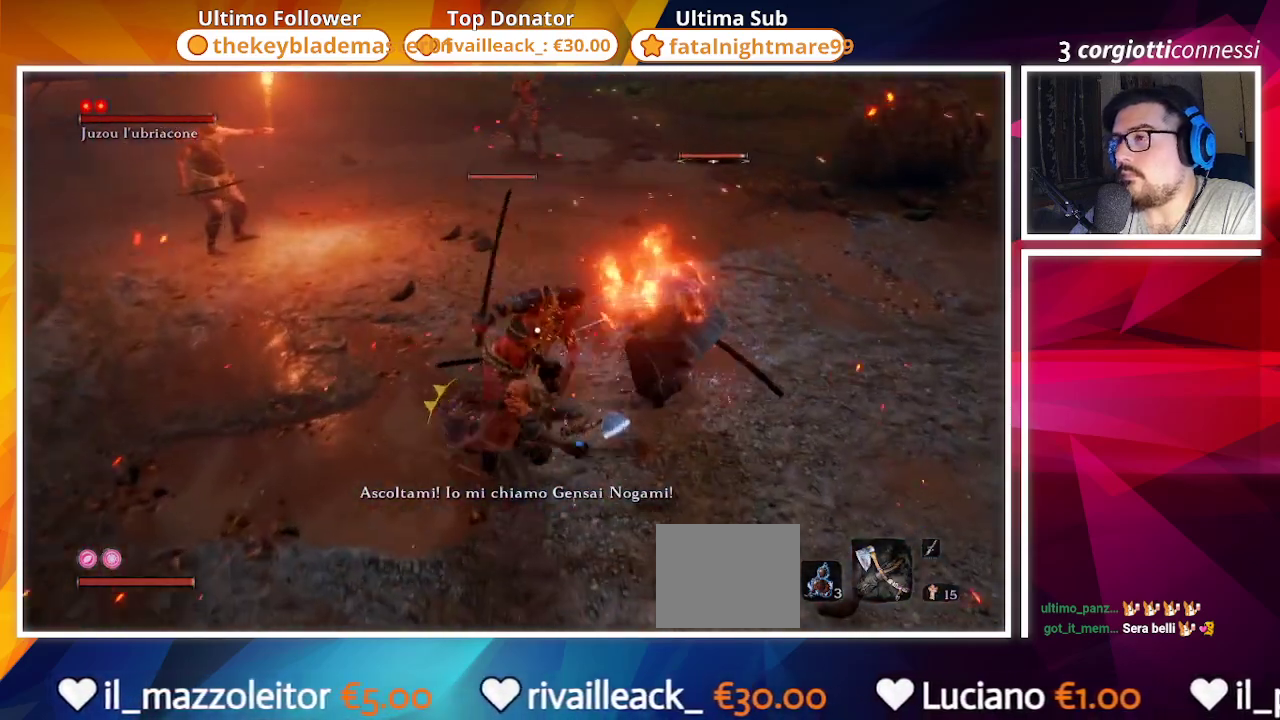
{"buttons": [], "left_stick": "up", "right_stick": "center", "events": [[50, "R1", "down"], [133, "R1", "up"], [250, "R1", "down"], [333, "R1", "up"], [417, "R1", "down"], [500, "R1", "up"]]}
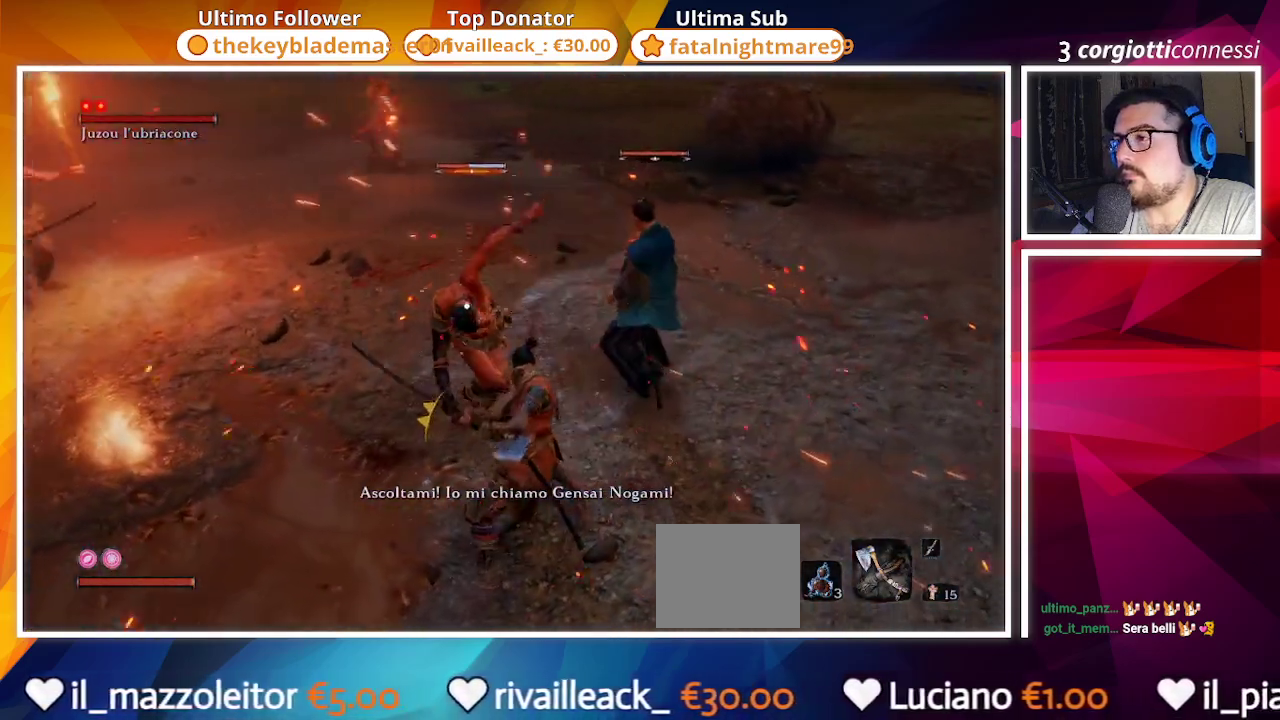
{"buttons": ["R1"], "left_stick": "up", "right_stick": "center", "events": [[117, "R1", "down"], [200, "R1", "up"], [267, "R1", "down"], [367, "R1", "up"], [450, "R1", "down"]]}
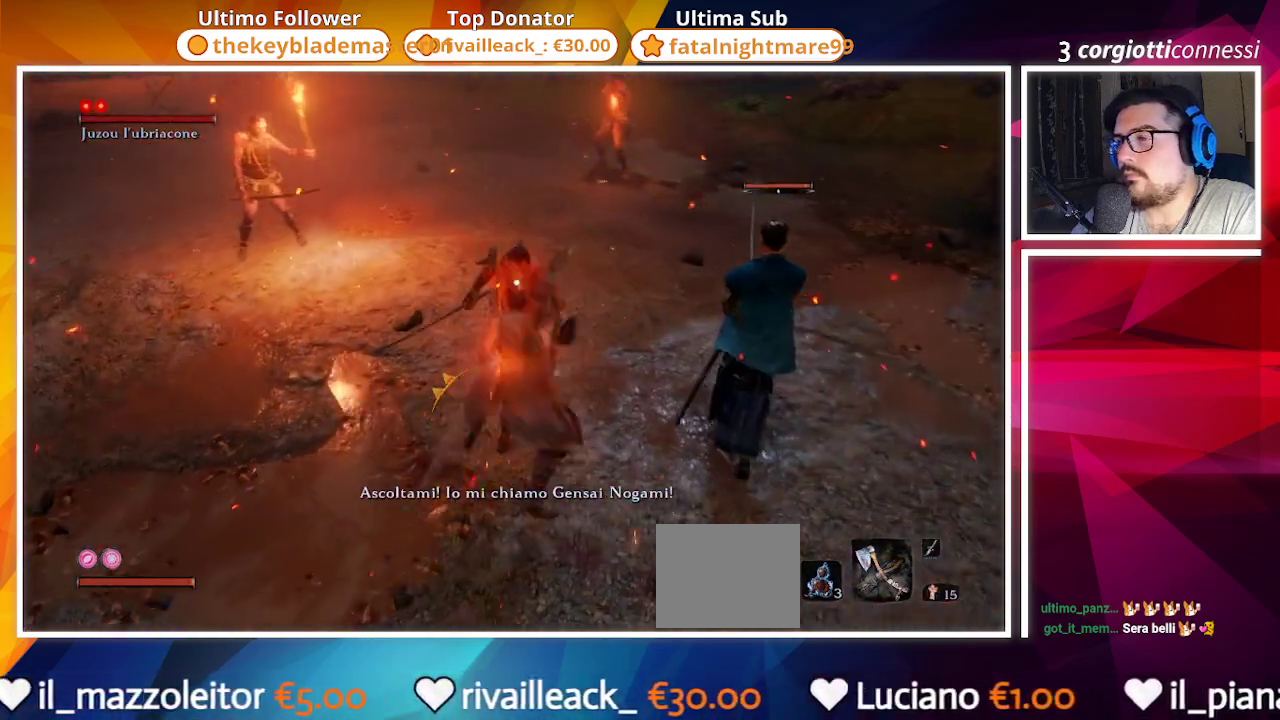
{"buttons": [], "left_stick": "up", "right_stick": "center", "events": [[33, "R1", "up"], [150, "R1", "down"], [217, "R1", "up"], [300, "R1", "down"], [417, "R1", "up"]]}
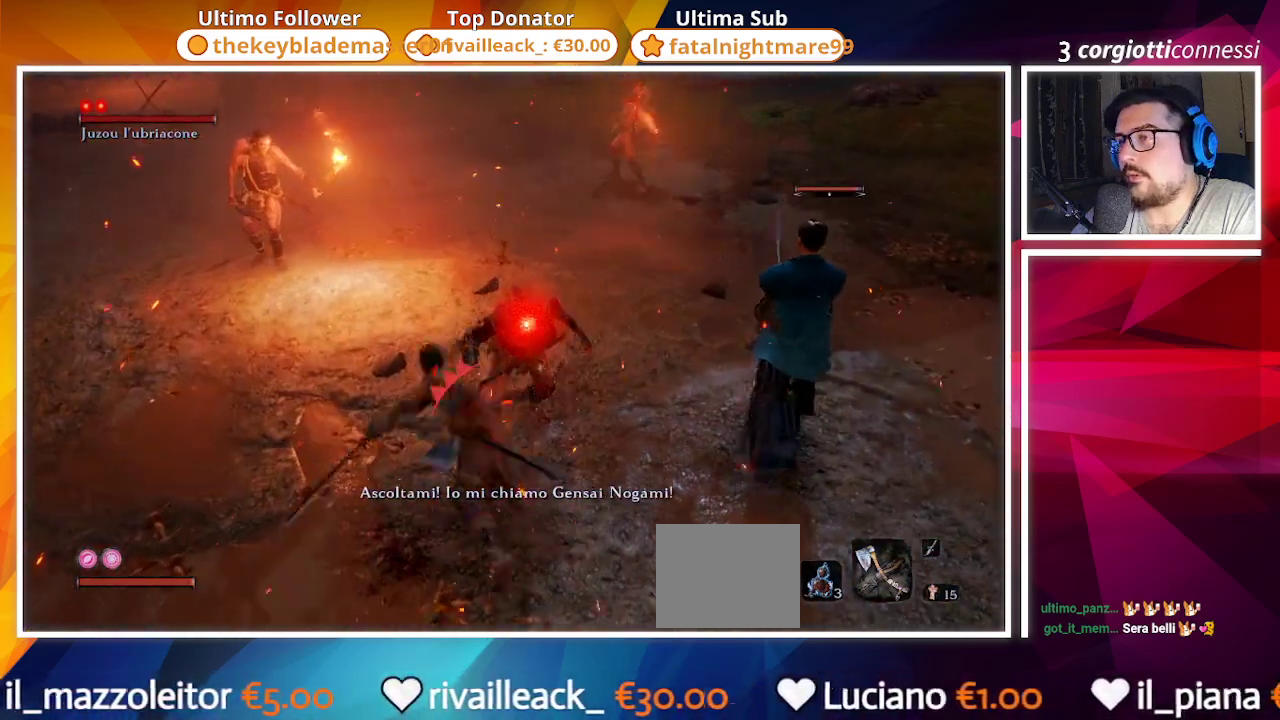
{"buttons": [], "left_stick": "center", "right_stick": "center", "events": [[183, "right_stick", "up-right"], [300, "right_stick", "center"], [333, "left_stick", "center"]]}
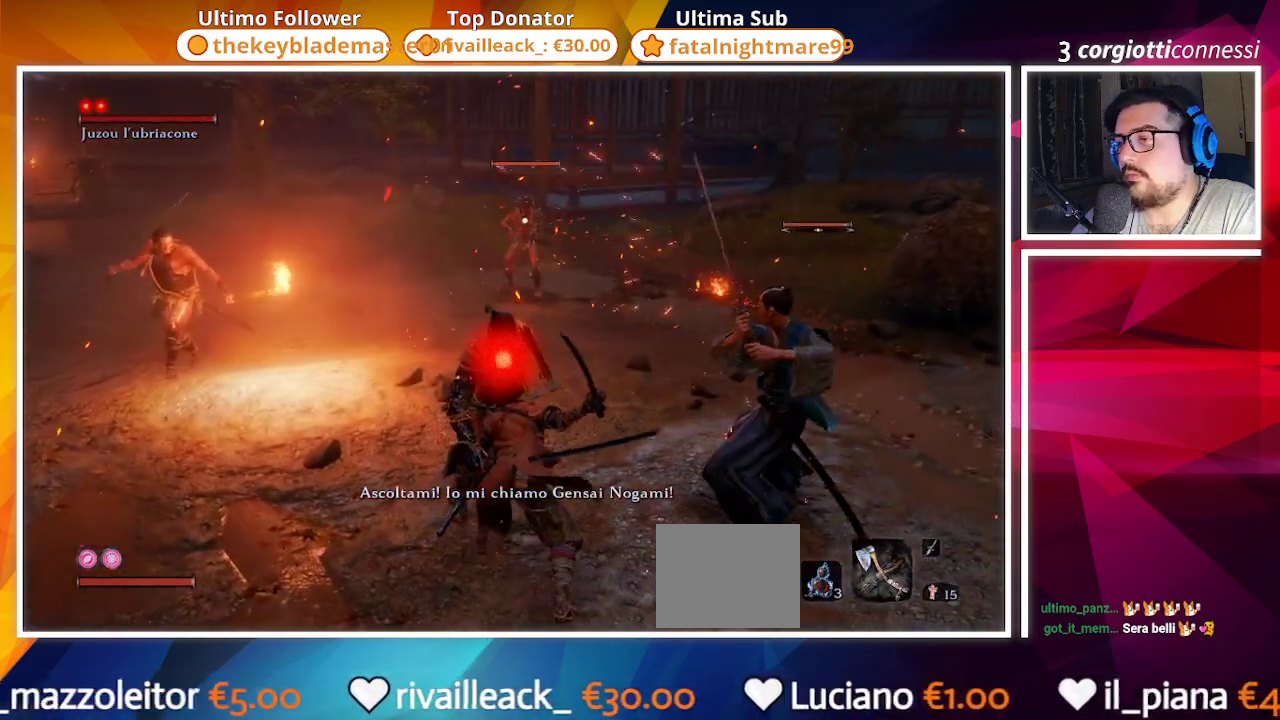
{"buttons": ["CIRCLE"], "left_stick": "up-right", "right_stick": "center", "events": [[250, "left_stick", "up-right"], [433, "CIRCLE", "down"]]}
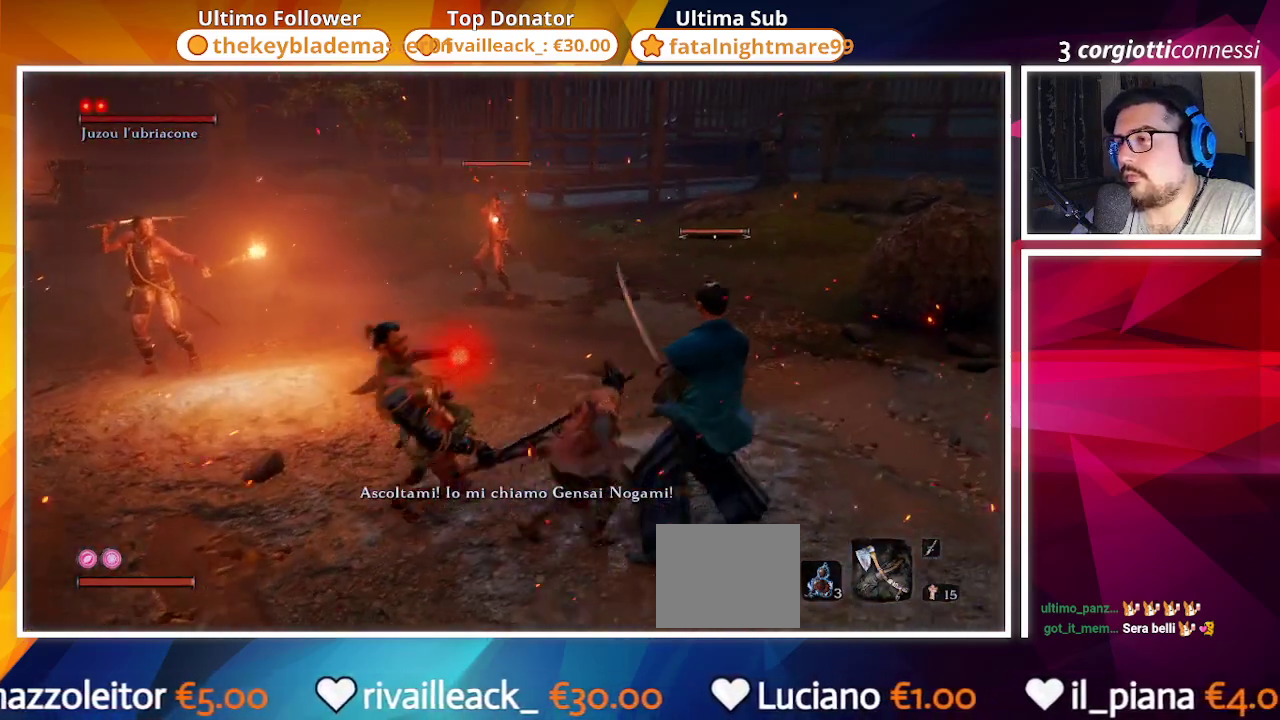
{"buttons": ["CIRCLE"], "left_stick": "up-right", "right_stick": "center", "events": []}
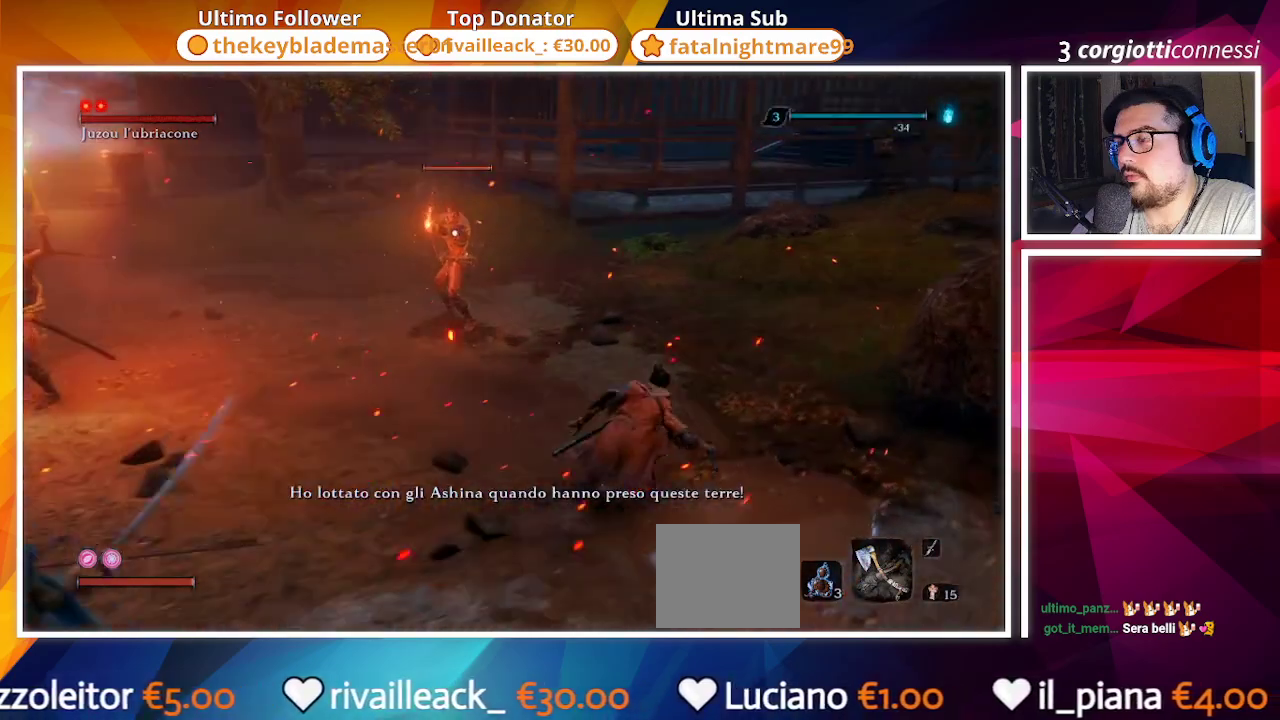
{"buttons": ["R1"], "left_stick": "up", "right_stick": "center", "events": [[133, "left_stick", "up"], [283, "CIRCLE", "up"], [283, "R1", "down"]]}
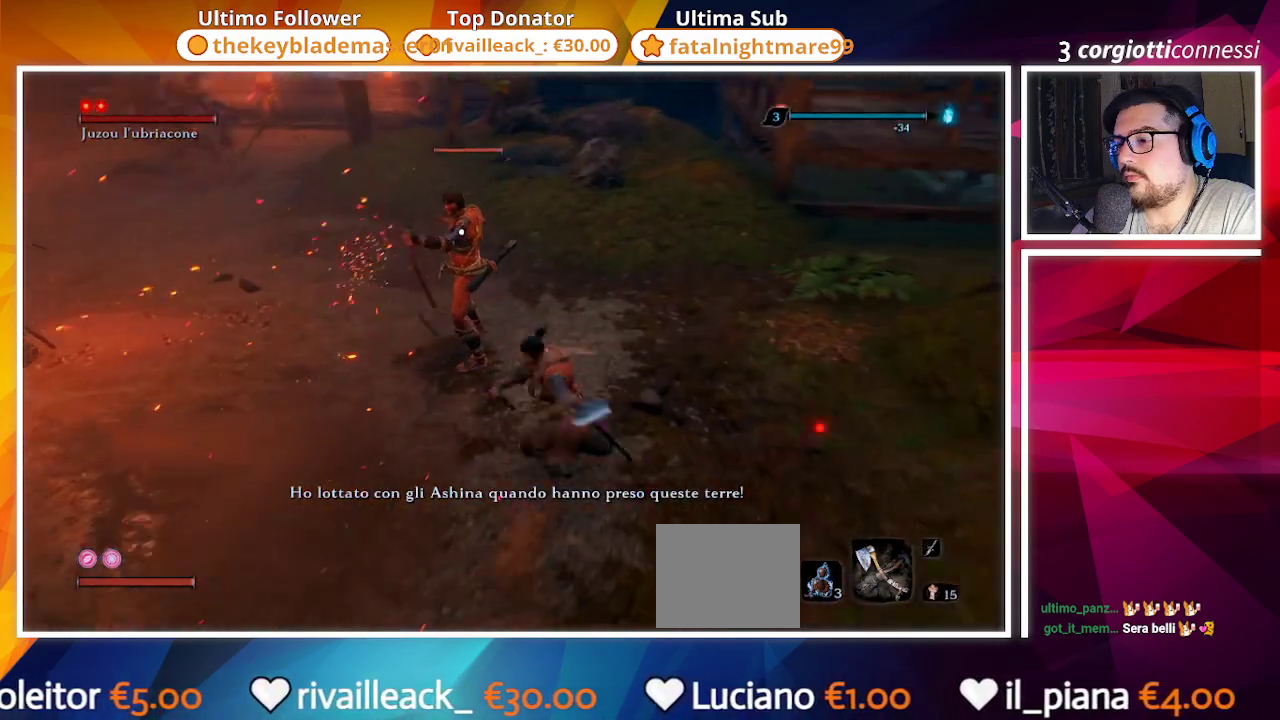
{"buttons": ["R1"], "left_stick": "up", "right_stick": "center", "events": []}
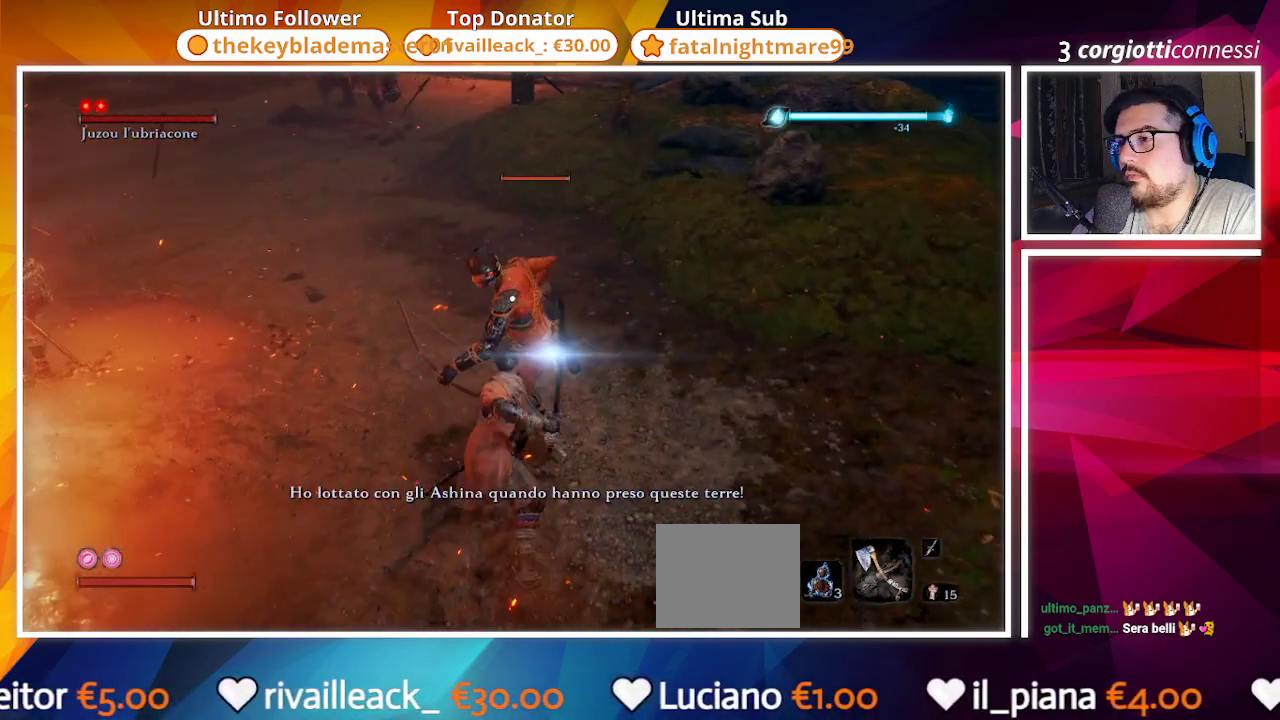
{"buttons": [], "left_stick": "up", "right_stick": "center", "events": [[83, "R1", "up"], [183, "R1", "down"], [283, "R1", "up"], [383, "R1", "down"], [450, "R1", "up"]]}
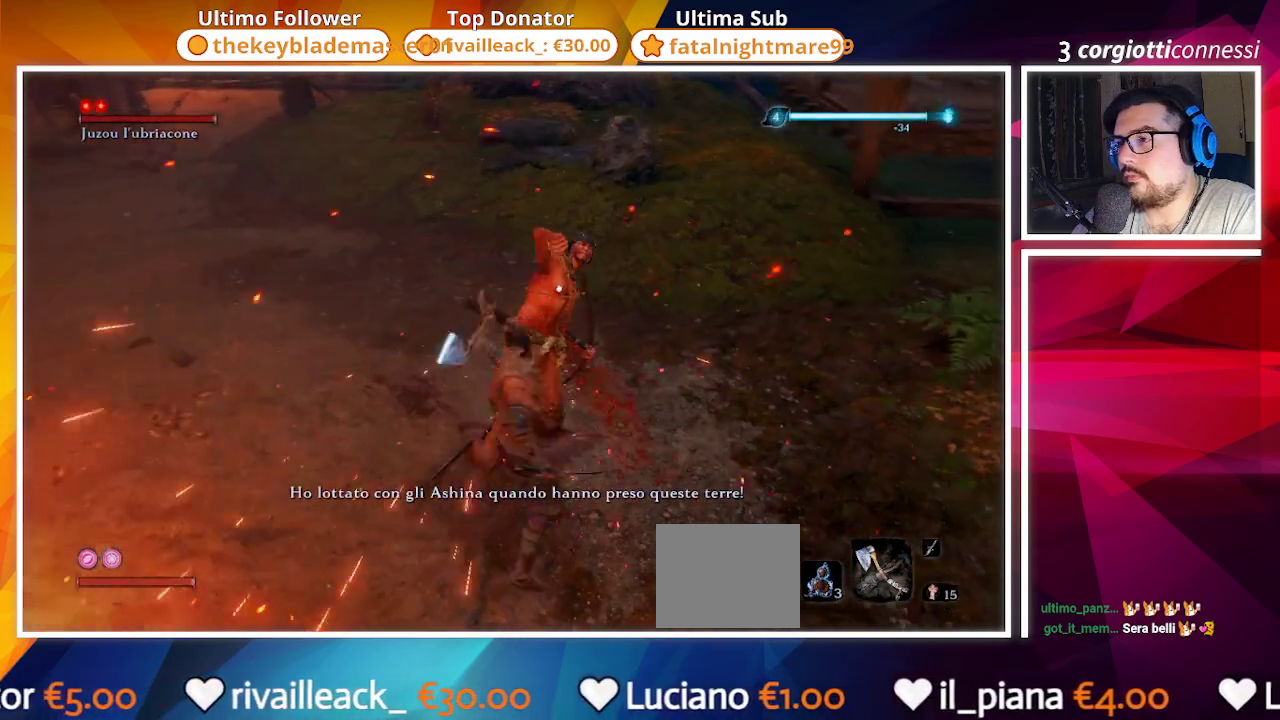
{"buttons": [], "left_stick": "center", "right_stick": "left", "events": [[117, "left_stick", "center"], [283, "right_stick", "left"]]}
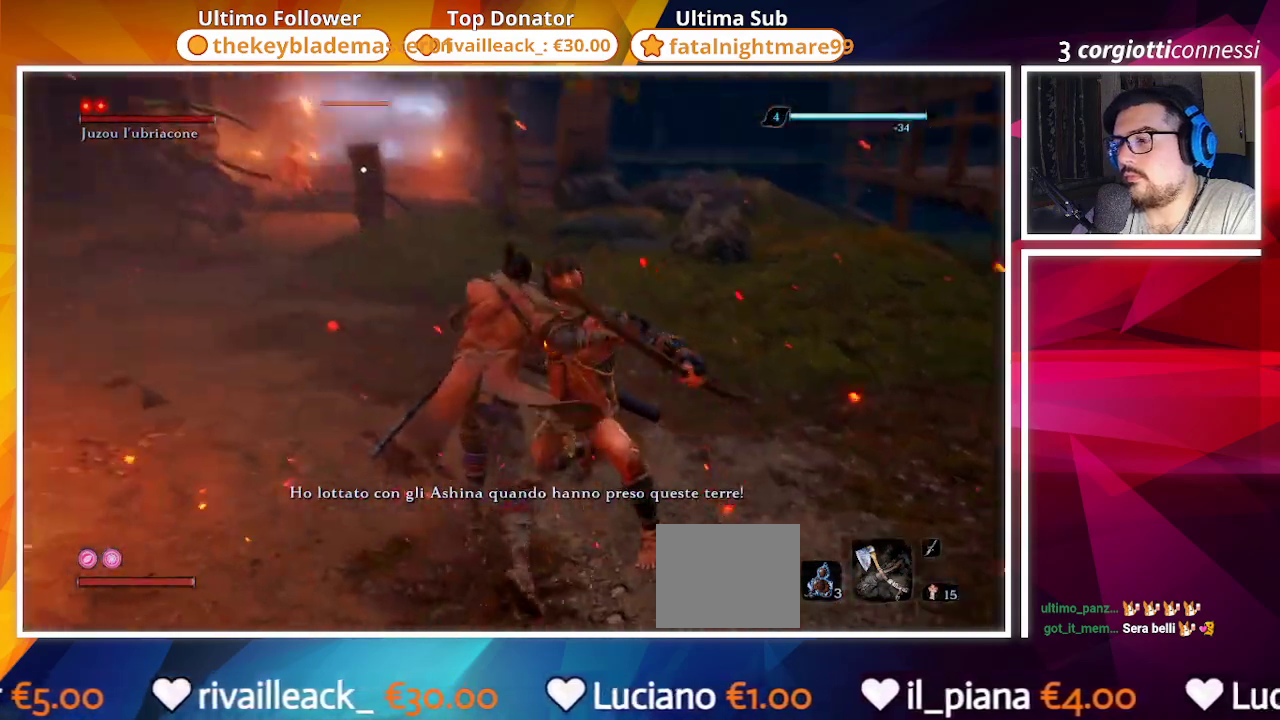
{"buttons": [], "left_stick": "up-left", "right_stick": "center", "events": [[233, "left_stick", "up-left"], [417, "right_stick", "center"]]}
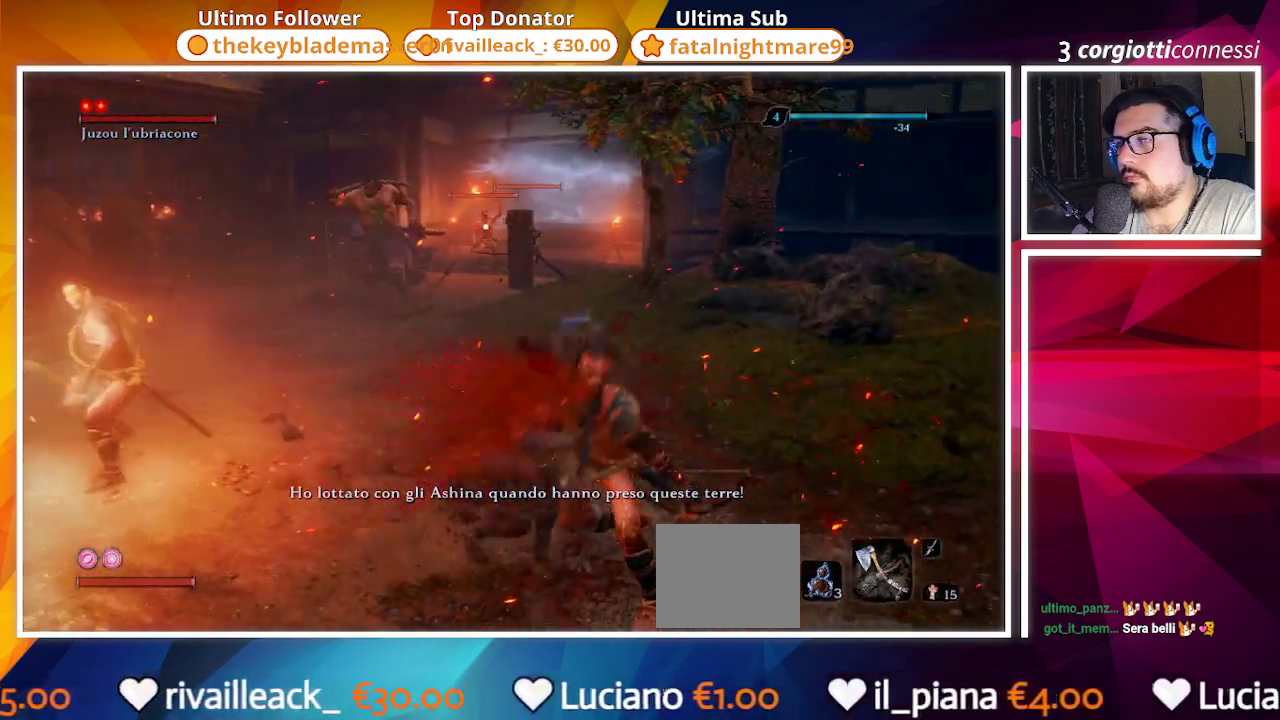
{"buttons": [], "left_stick": "up-left", "right_stick": "left", "events": [[33, "right_stick", "left"], [183, "right_stick", "center"], [483, "right_stick", "left"]]}
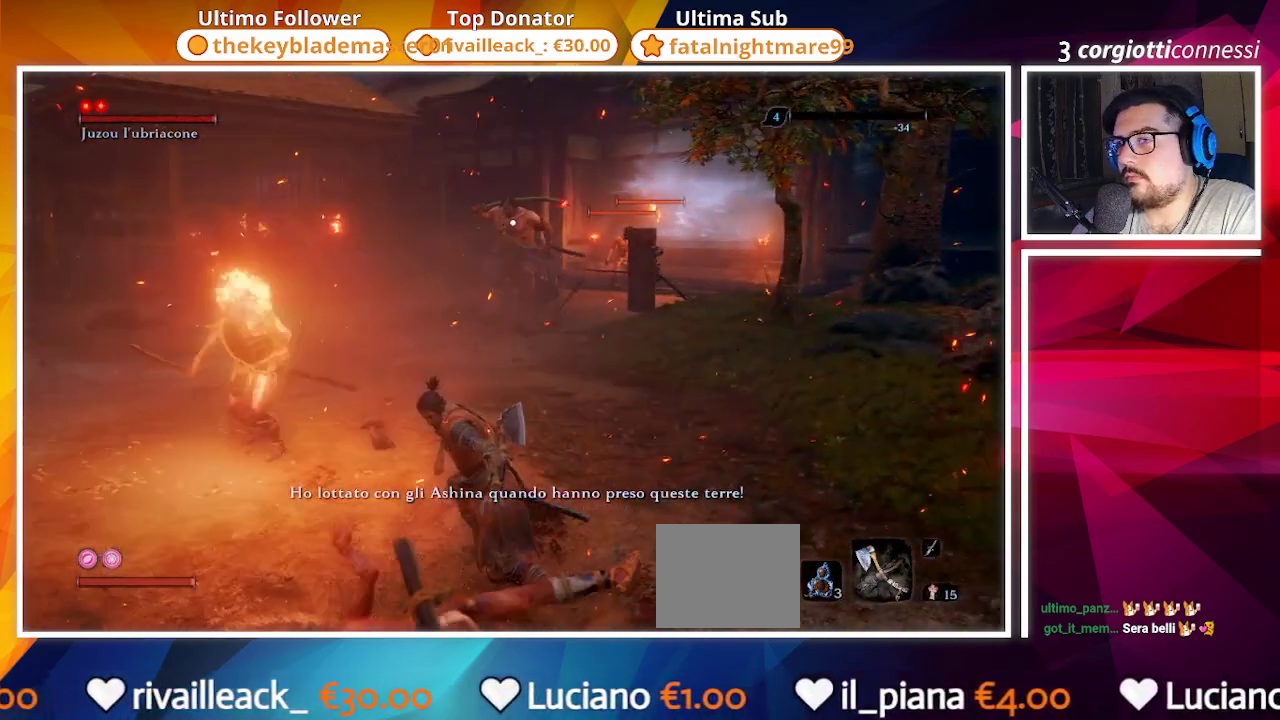
{"buttons": [], "left_stick": "up-left", "right_stick": "left", "events": [[133, "right_stick", "center"], [433, "right_stick", "left"]]}
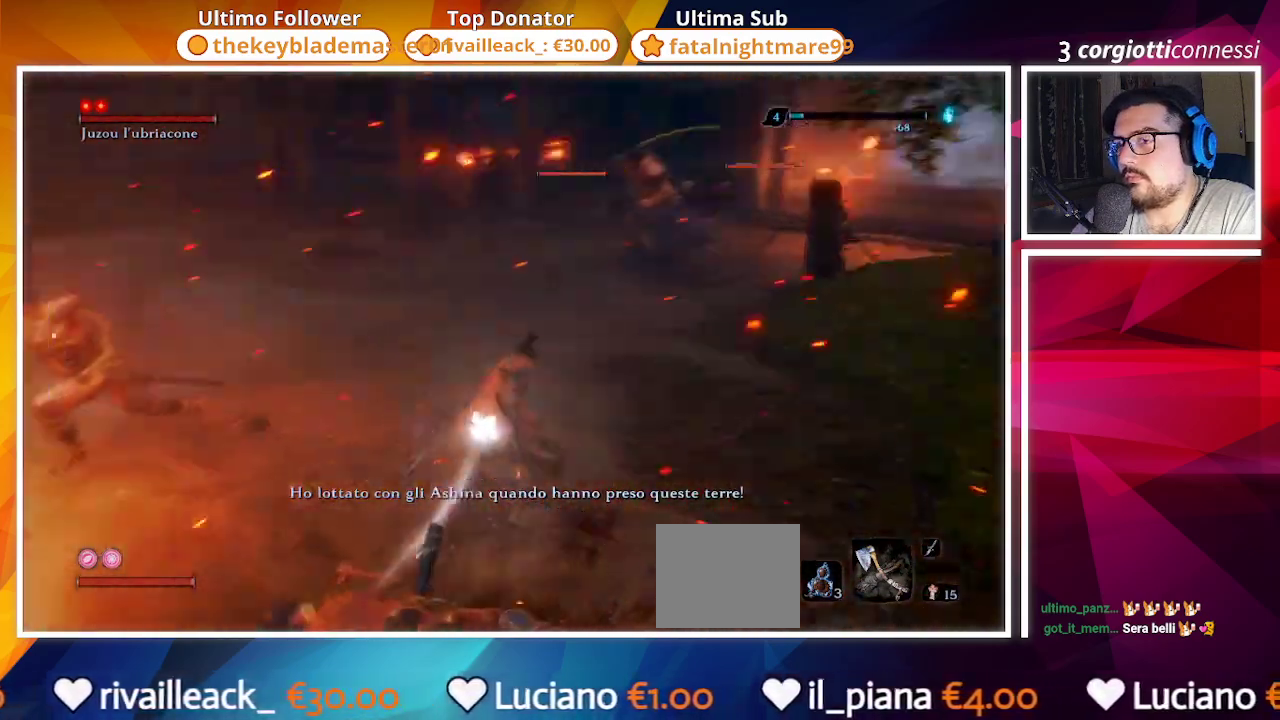
{"buttons": [], "left_stick": "up-left", "right_stick": "center", "events": [[117, "right_stick", "center"]]}
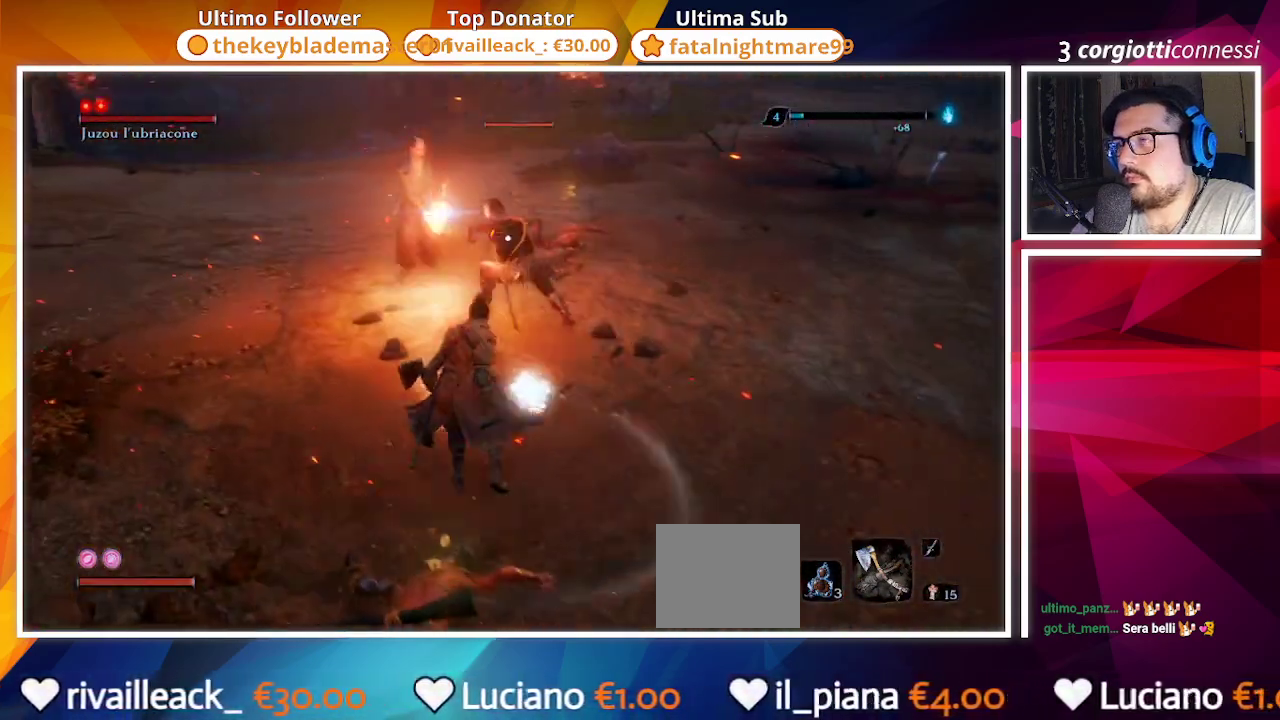
{"buttons": [], "left_stick": "up", "right_stick": "center", "events": [[67, "left_stick", "up"], [300, "R1", "down"], [400, "R1", "up"]]}
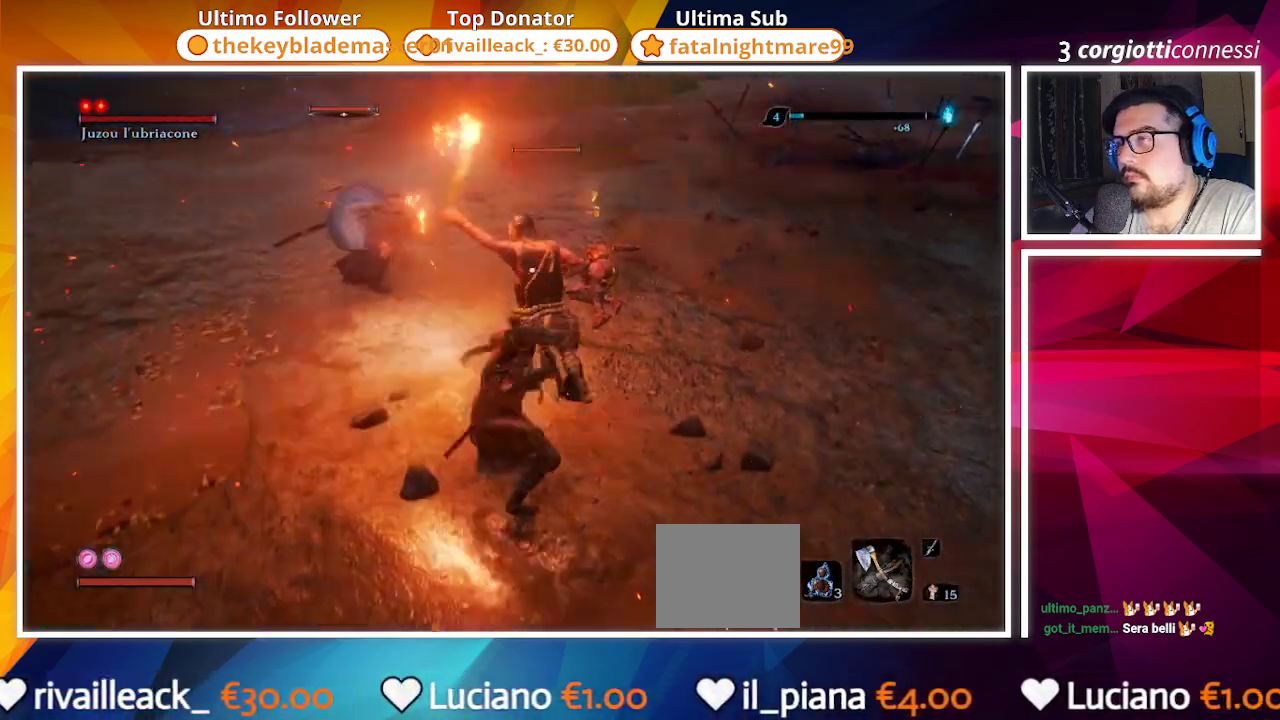
{"buttons": [], "left_stick": "up", "right_stick": "center", "events": [[17, "R1", "down"], [83, "R1", "up"], [200, "R1", "down"], [250, "R1", "up"], [350, "R1", "down"], [433, "R1", "up"]]}